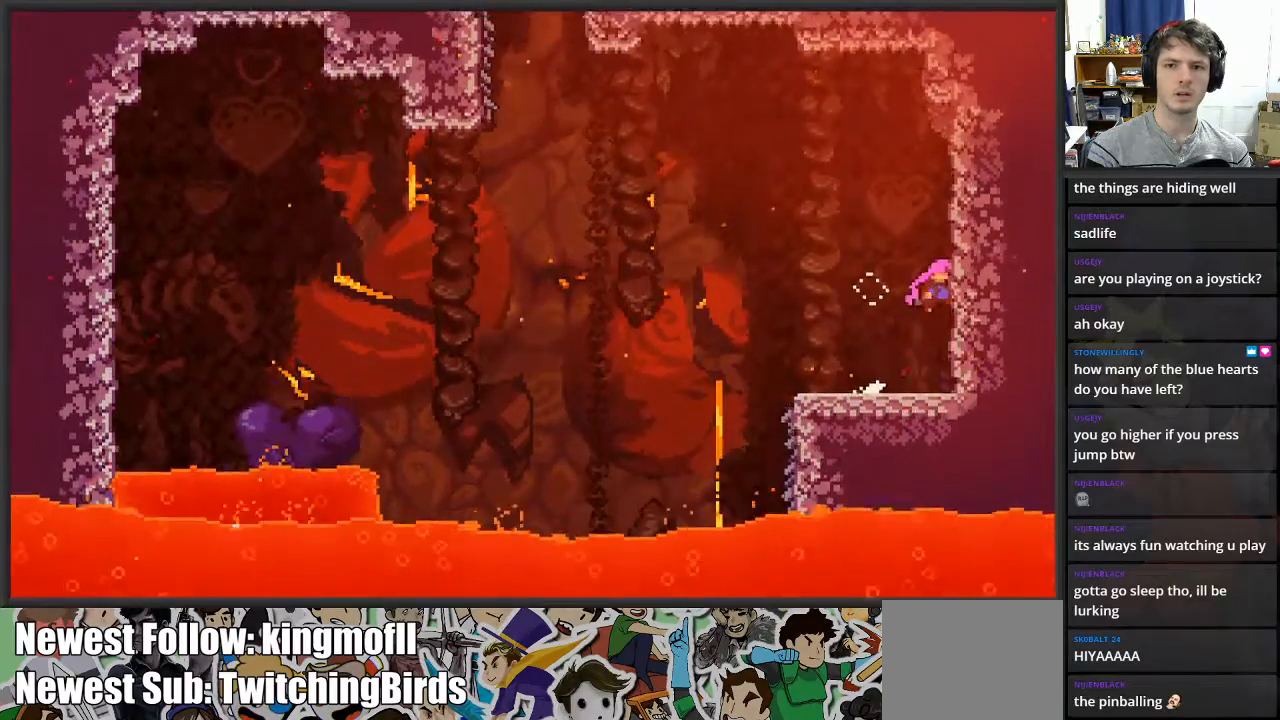
Gameplay with a controller (Xbox layout); each line is a JSON object with the inputs held at the frame after it. "events" lists button and stick changes between this image and that frame as [ms after this image, input, new state], when the widget could be followed in between.
{"buttons": ["L2"], "left_stick": "left", "right_stick": "center", "events": [[183, "left_stick", "up"], [450, "left_stick", "left"]]}
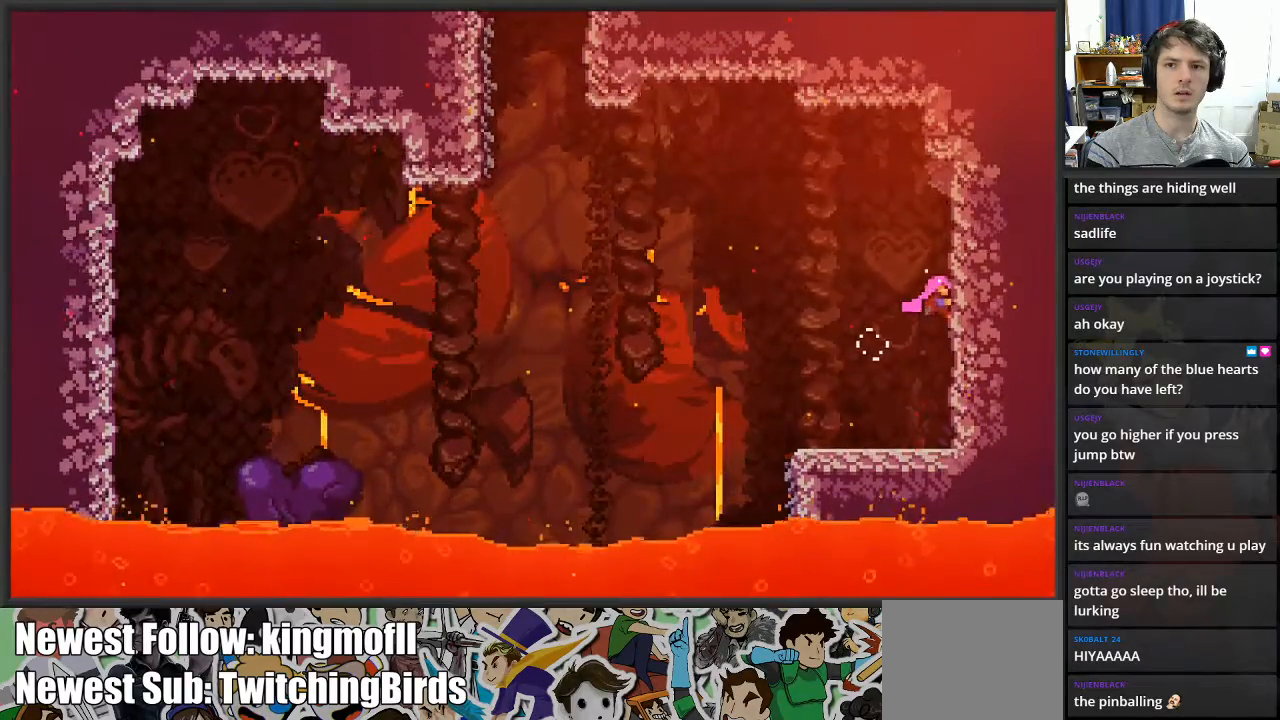
{"buttons": ["L2"], "left_stick": "left", "right_stick": "center", "events": [[33, "A", "down"], [483, "A", "up"]]}
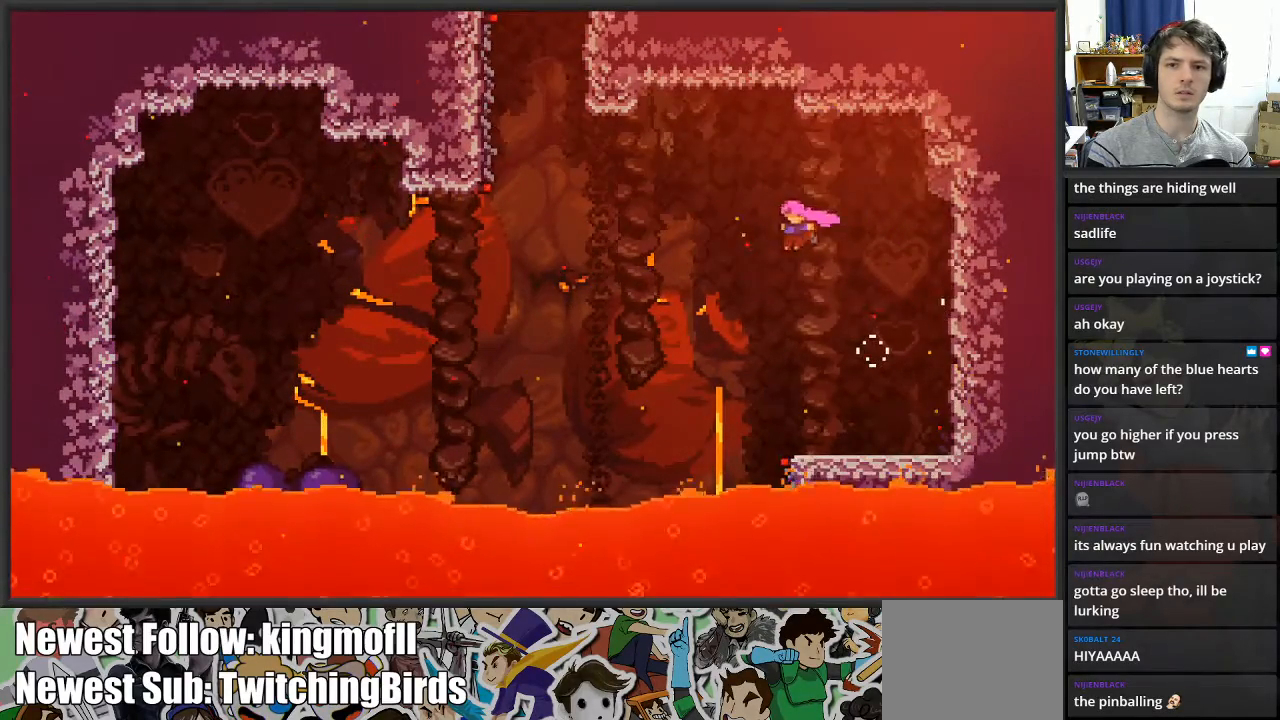
{"buttons": ["L2"], "left_stick": "up-left", "right_stick": "center", "events": [[67, "left_stick", "up-left"], [133, "X", "down"], [400, "X", "up"]]}
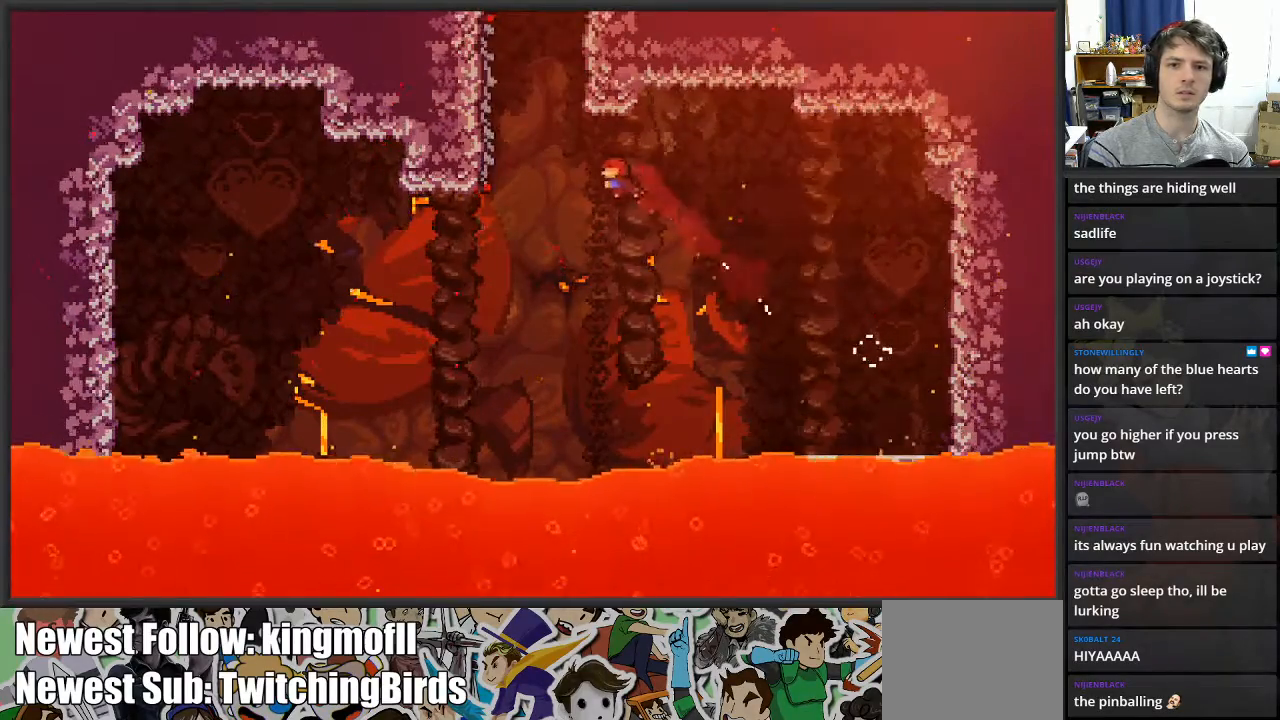
{"buttons": ["L2"], "left_stick": "up-left", "right_stick": "center", "events": [[50, "X", "down"], [283, "X", "up"]]}
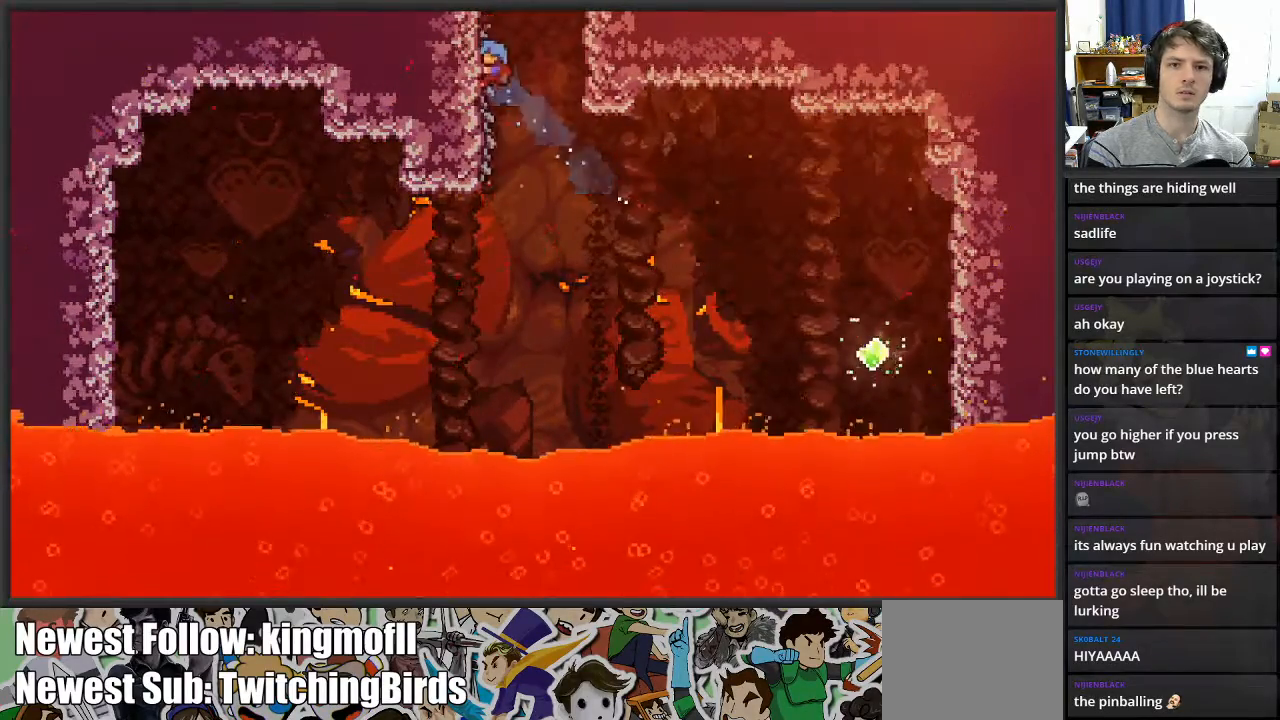
{"buttons": ["L2"], "left_stick": "up", "right_stick": "center", "events": [[83, "left_stick", "up"]]}
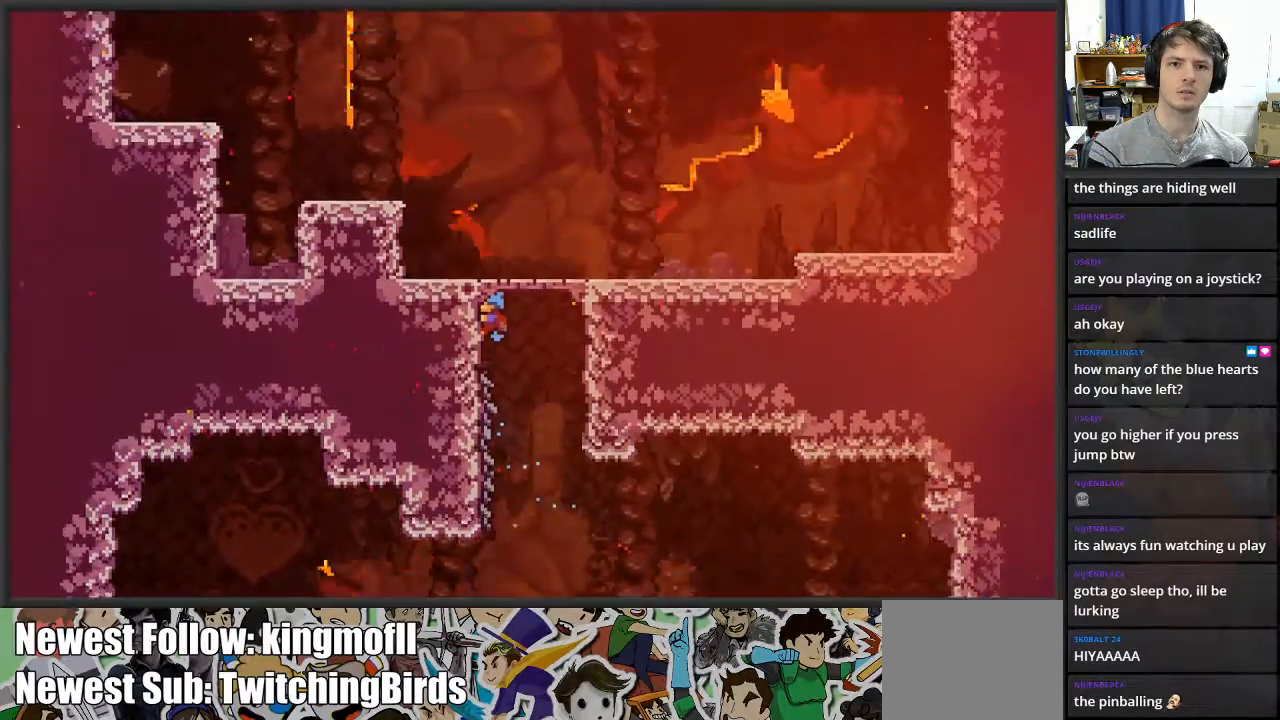
{"buttons": ["L2"], "left_stick": "up", "right_stick": "center", "events": []}
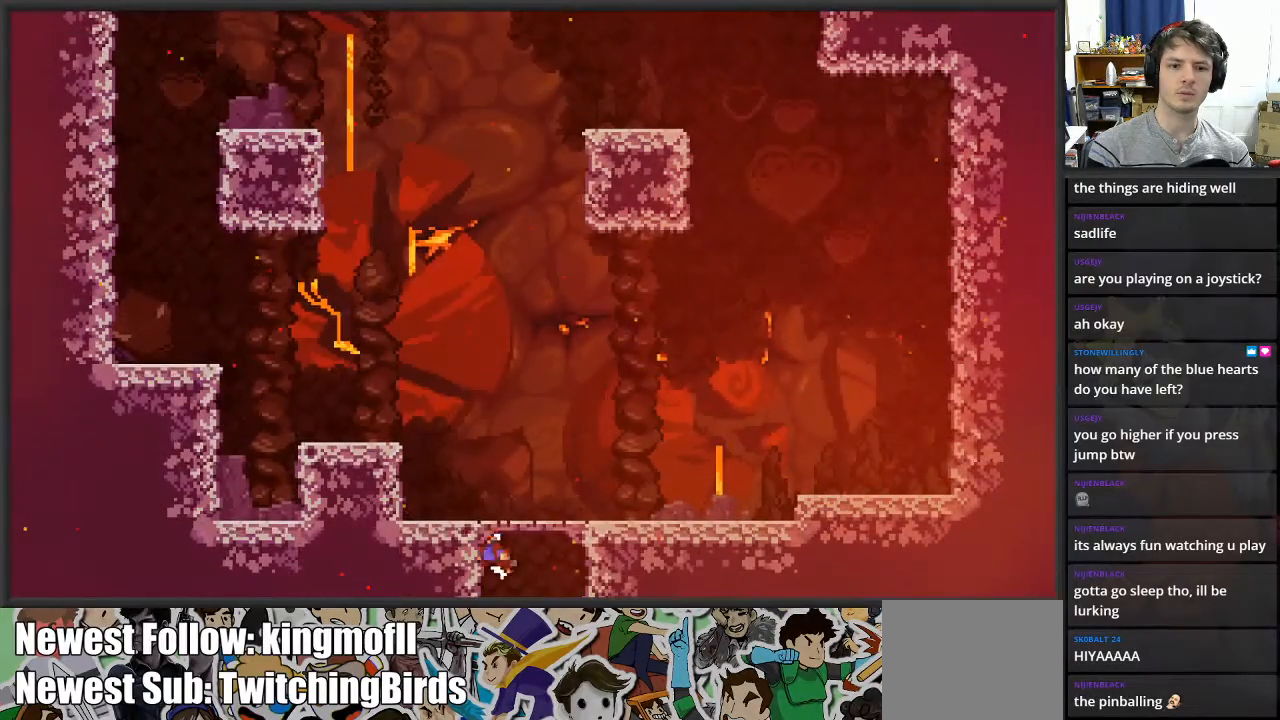
{"buttons": [], "left_stick": "left", "right_stick": "center", "events": [[100, "L2", "up"], [100, "left_stick", "center"], [400, "left_stick", "left"]]}
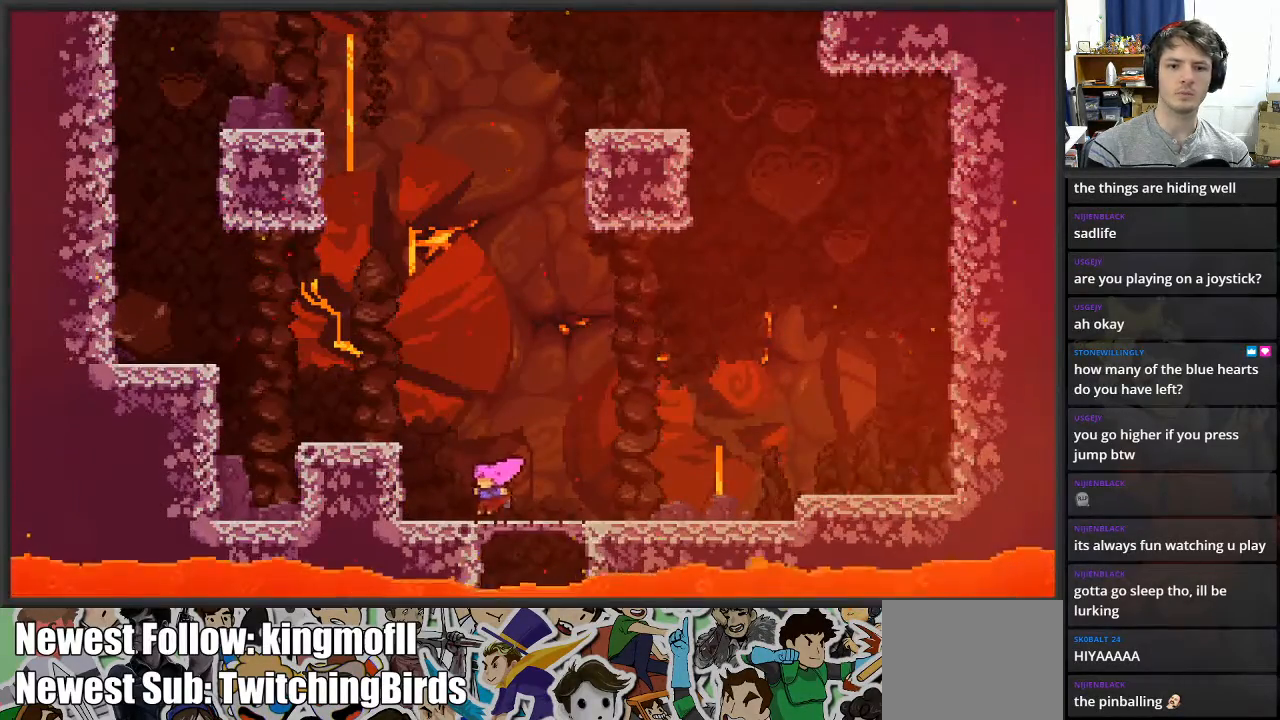
{"buttons": [], "left_stick": "left", "right_stick": "center", "events": [[83, "A", "down"], [367, "A", "up"]]}
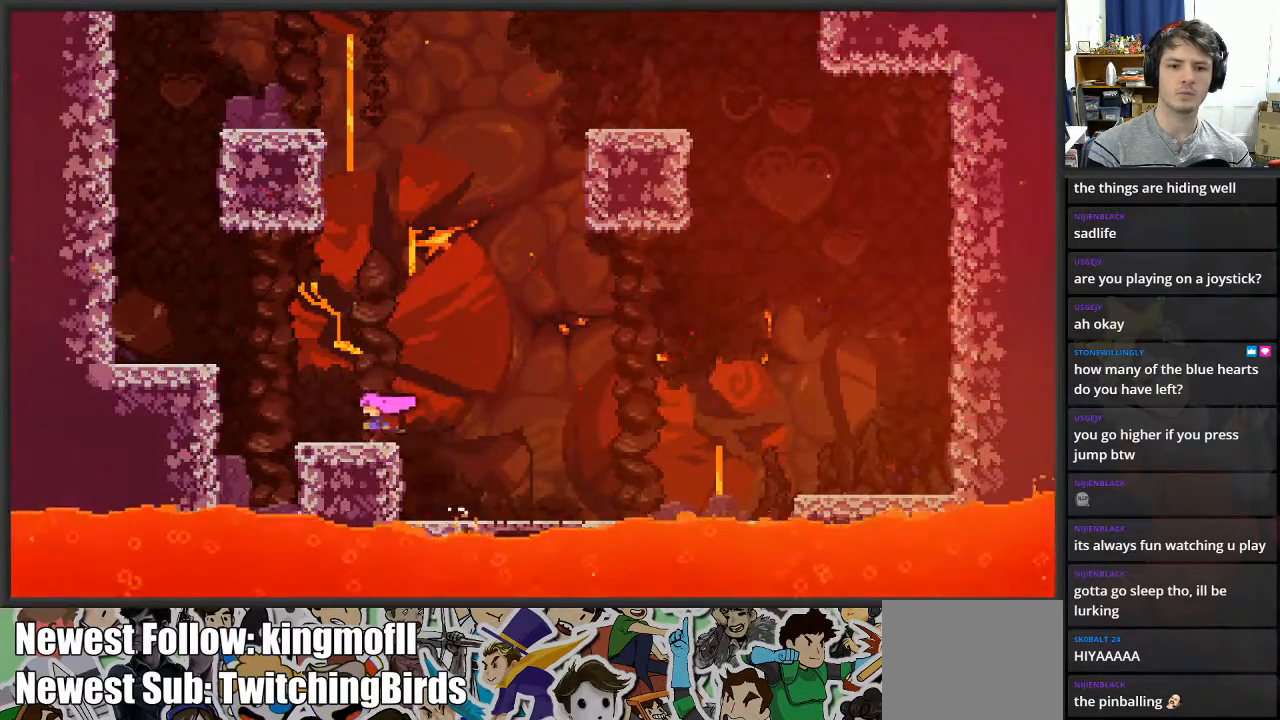
{"buttons": ["A"], "left_stick": "left", "right_stick": "center", "events": [[133, "A", "down"]]}
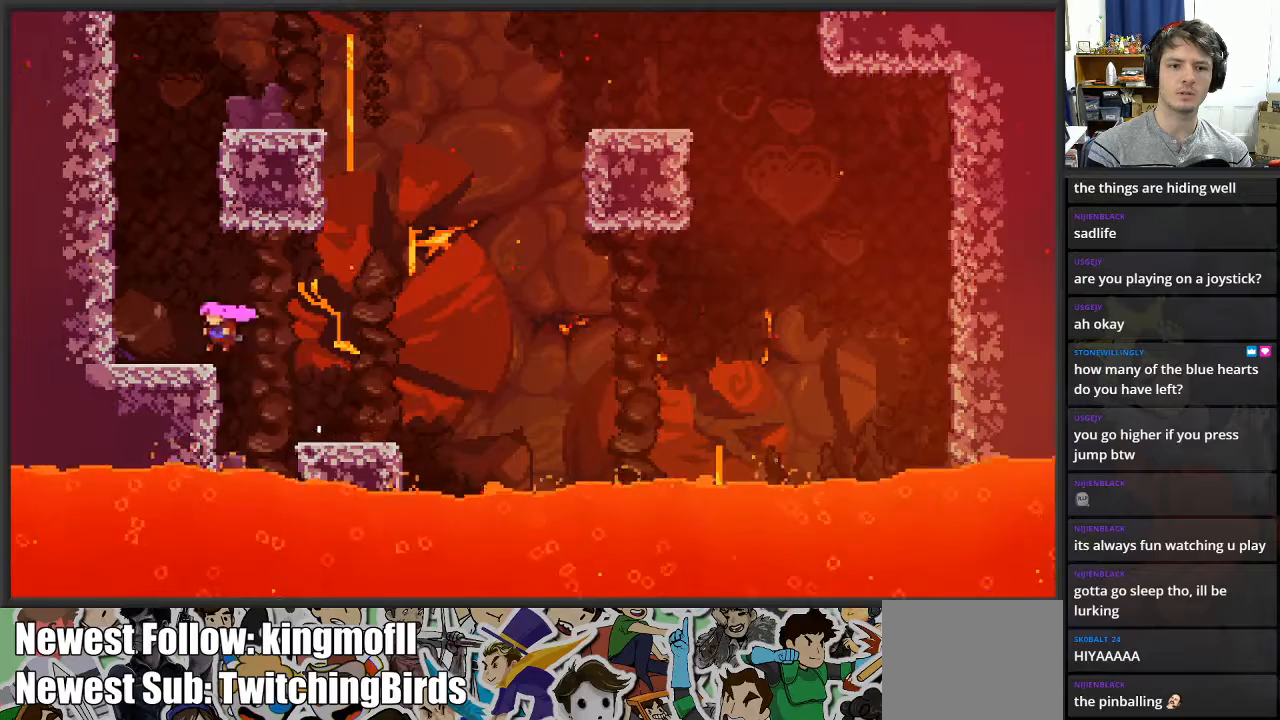
{"buttons": ["L2"], "left_stick": "up", "right_stick": "center", "events": [[67, "A", "up"], [183, "A", "down"], [333, "L2", "down"], [333, "left_stick", "up-left"], [400, "A", "up"], [433, "left_stick", "up"]]}
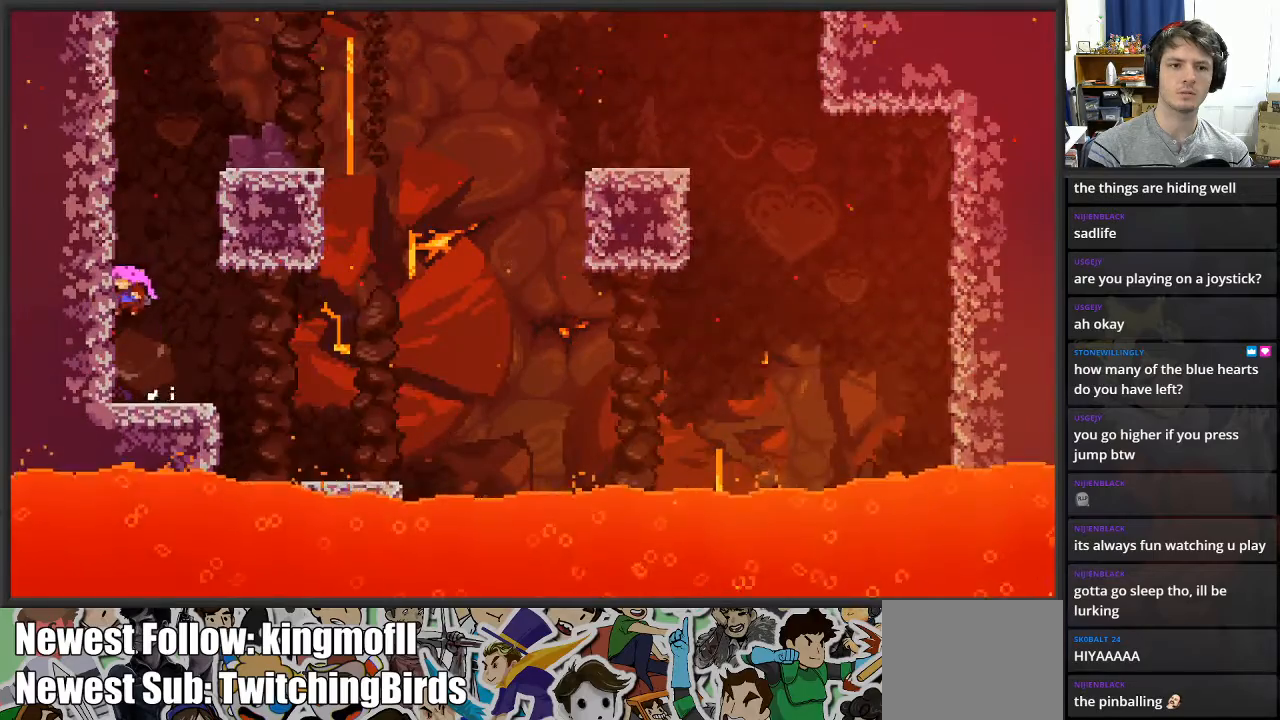
{"buttons": ["L2"], "left_stick": "up", "right_stick": "center", "events": []}
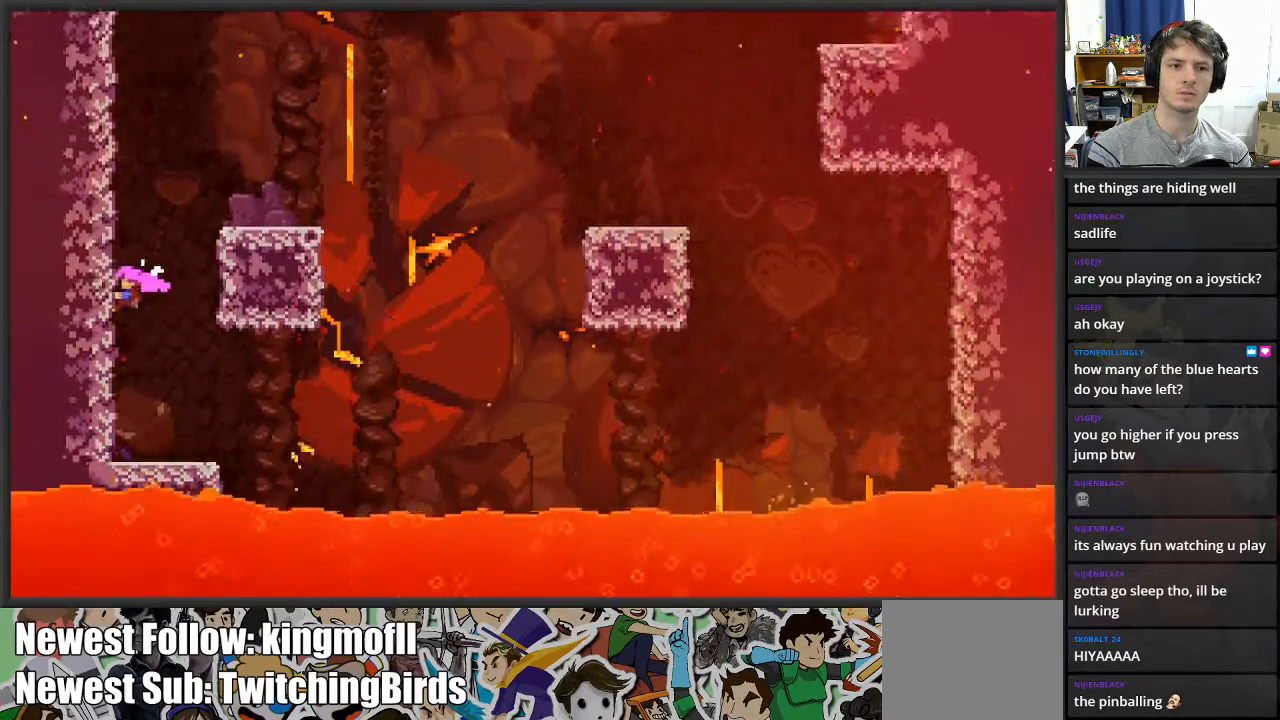
{"buttons": ["A"], "left_stick": "right", "right_stick": "center", "events": [[200, "A", "down"], [283, "left_stick", "up-right"], [433, "left_stick", "right"], [450, "L2", "up"]]}
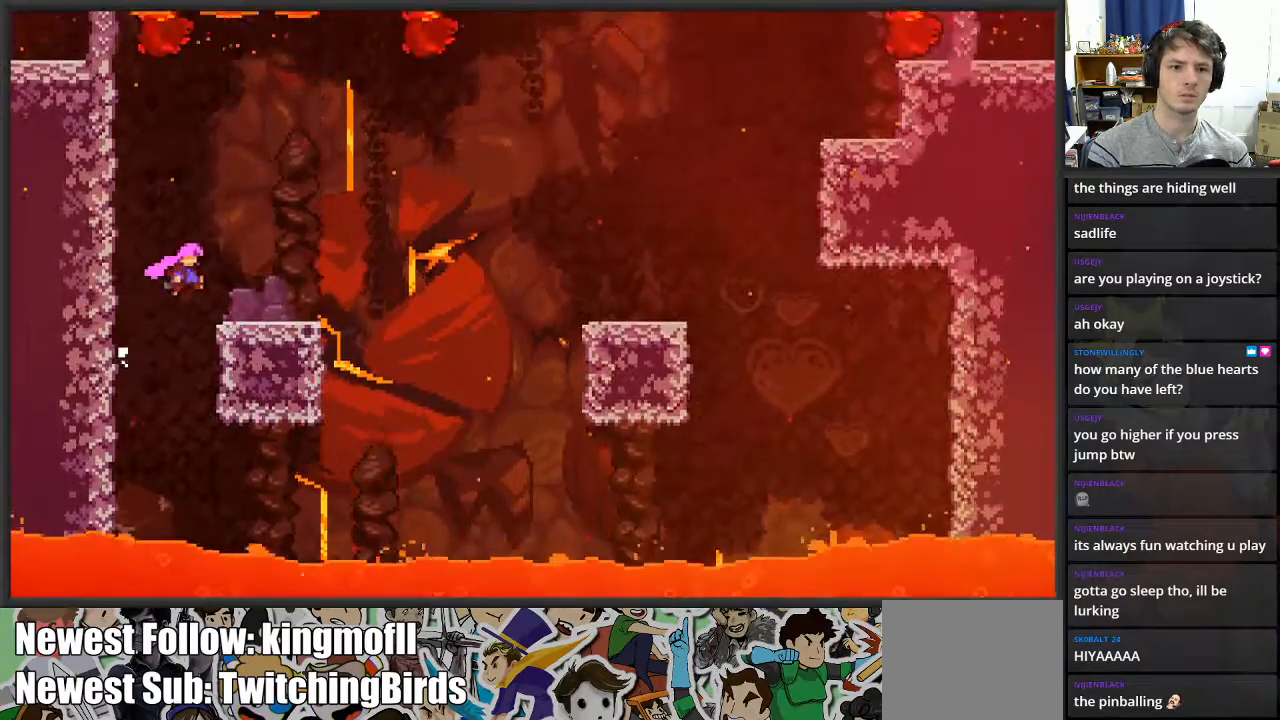
{"buttons": ["A"], "left_stick": "right", "right_stick": "center", "events": [[100, "A", "up"], [333, "A", "down"]]}
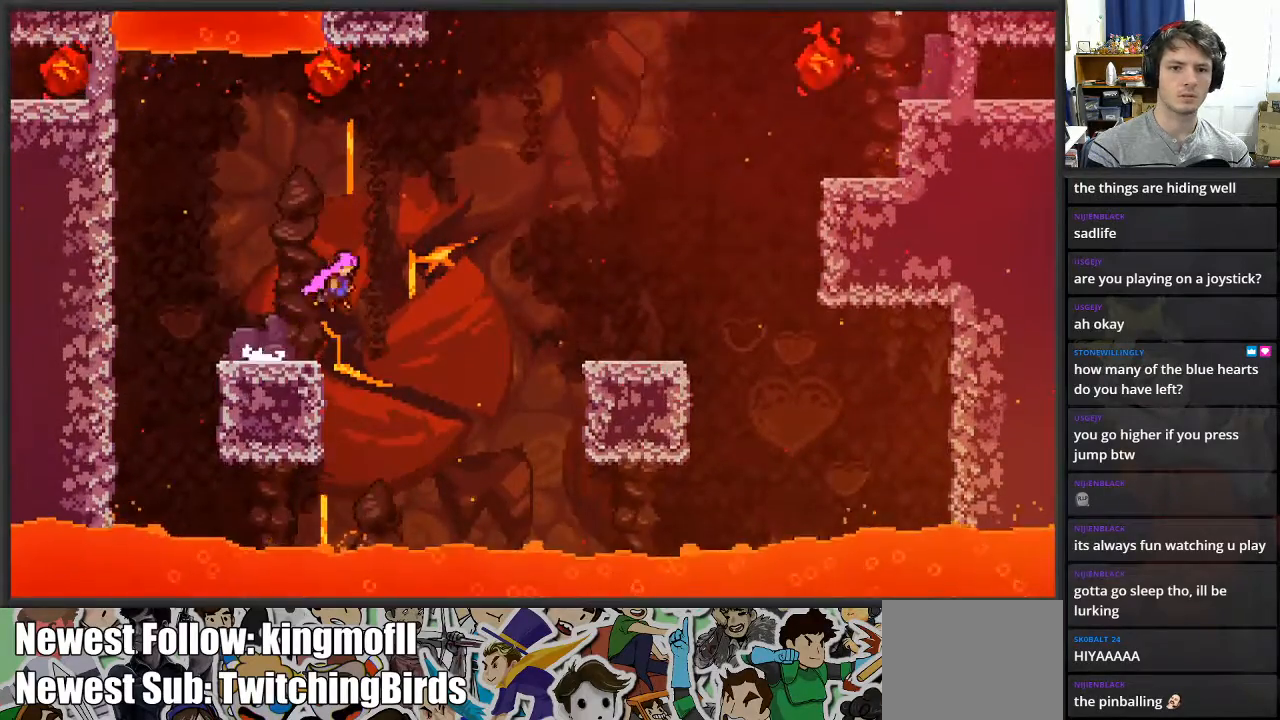
{"buttons": [], "left_stick": "right", "right_stick": "center", "events": [[33, "X", "down"], [117, "A", "up"], [300, "X", "up"]]}
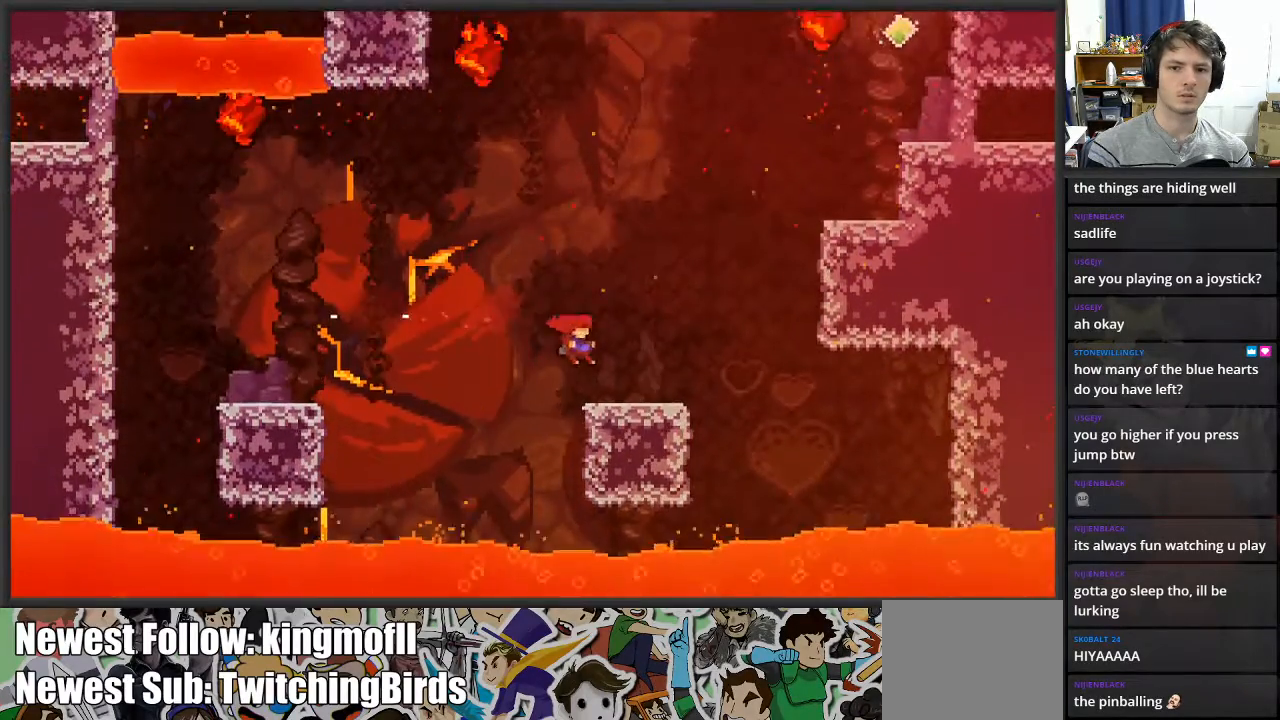
{"buttons": ["A", "X", "L2"], "left_stick": "up-right", "right_stick": "center", "events": [[217, "A", "down"], [300, "L2", "down"], [300, "left_stick", "up-right"], [450, "X", "down"]]}
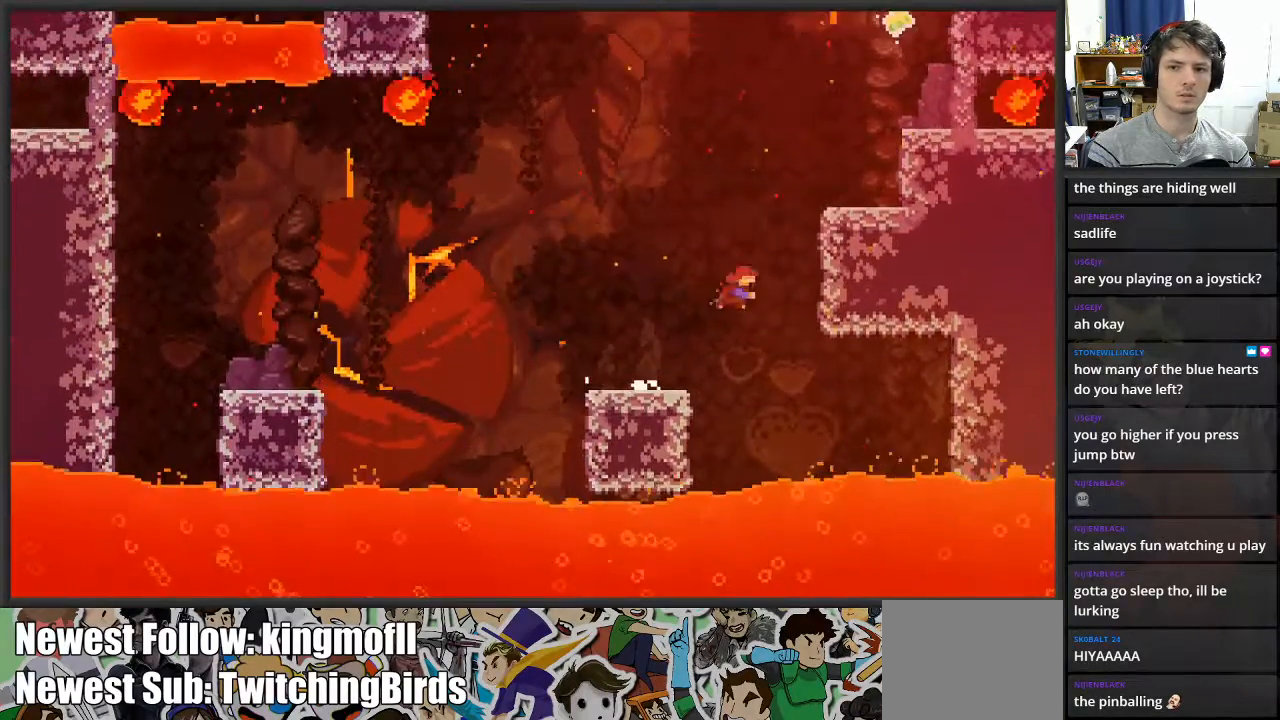
{"buttons": [], "left_stick": "up-right", "right_stick": "center", "events": [[317, "A", "up"], [317, "X", "up"], [467, "L2", "up"]]}
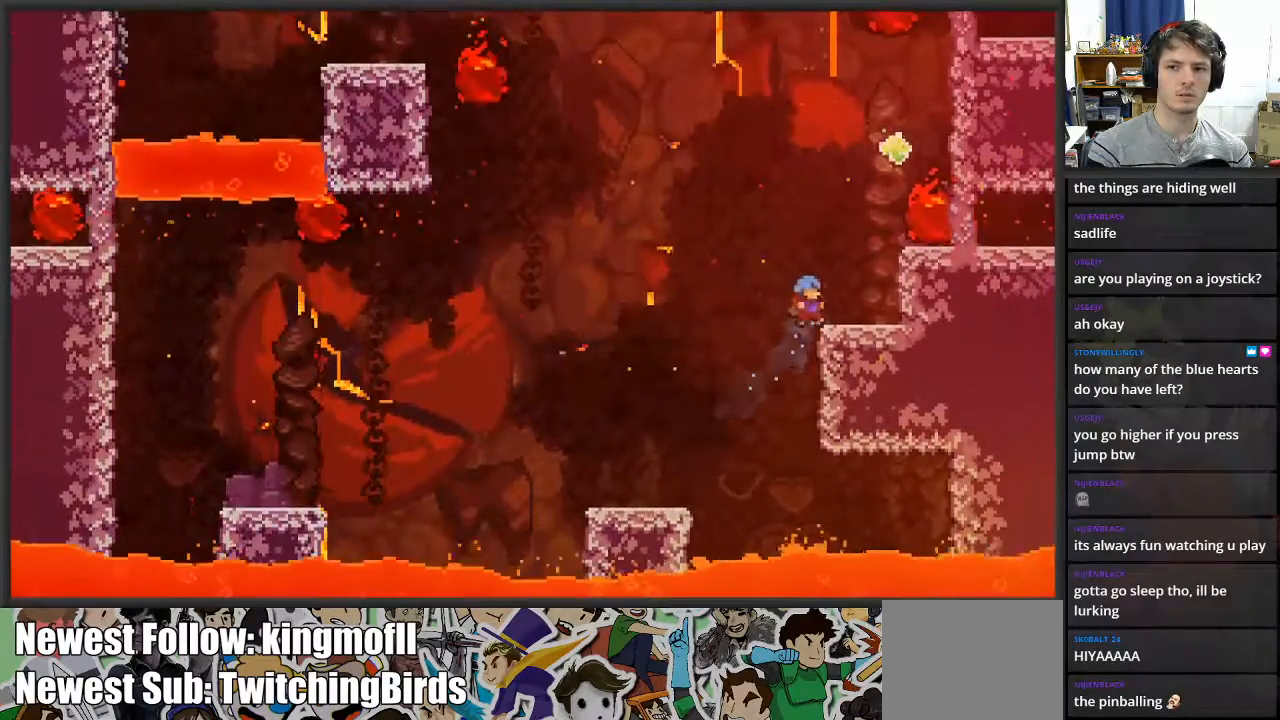
{"buttons": ["A", "L2"], "left_stick": "up-right", "right_stick": "center", "events": [[367, "A", "down"], [367, "L2", "down"]]}
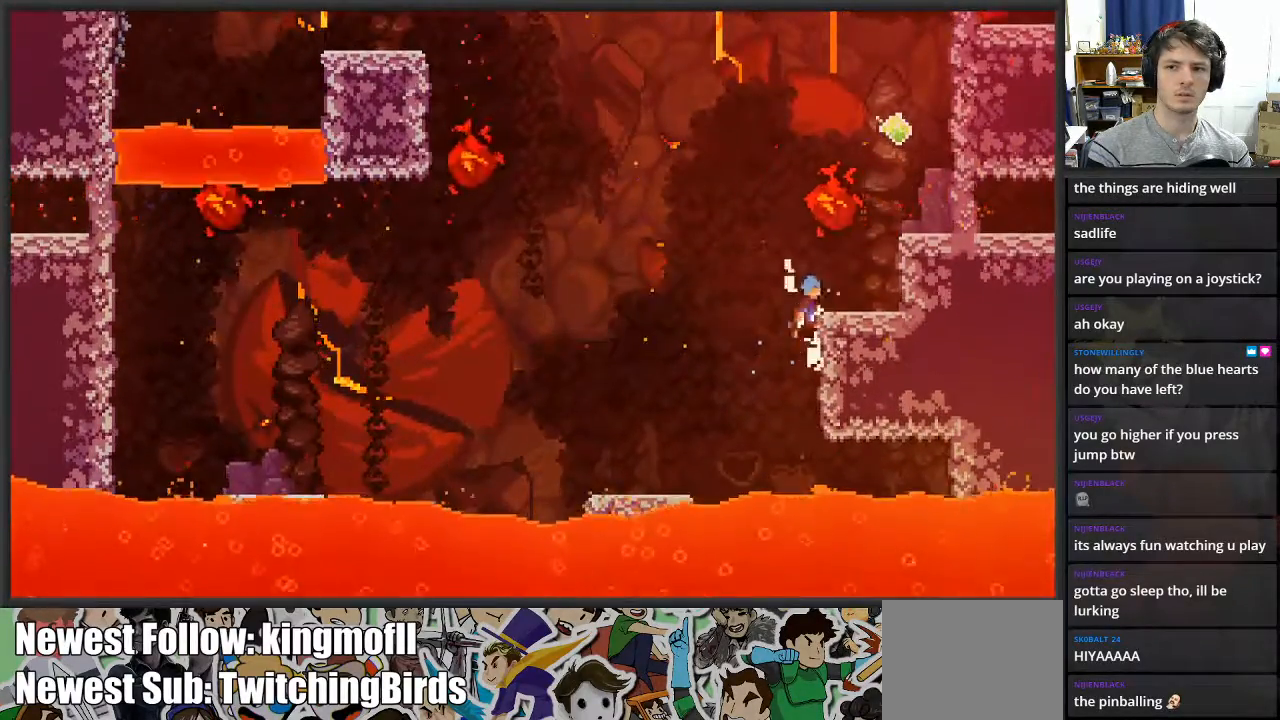
{"buttons": ["A"], "left_stick": "up-right", "right_stick": "center", "events": [[133, "A", "up"], [450, "L2", "up"], [467, "A", "down"]]}
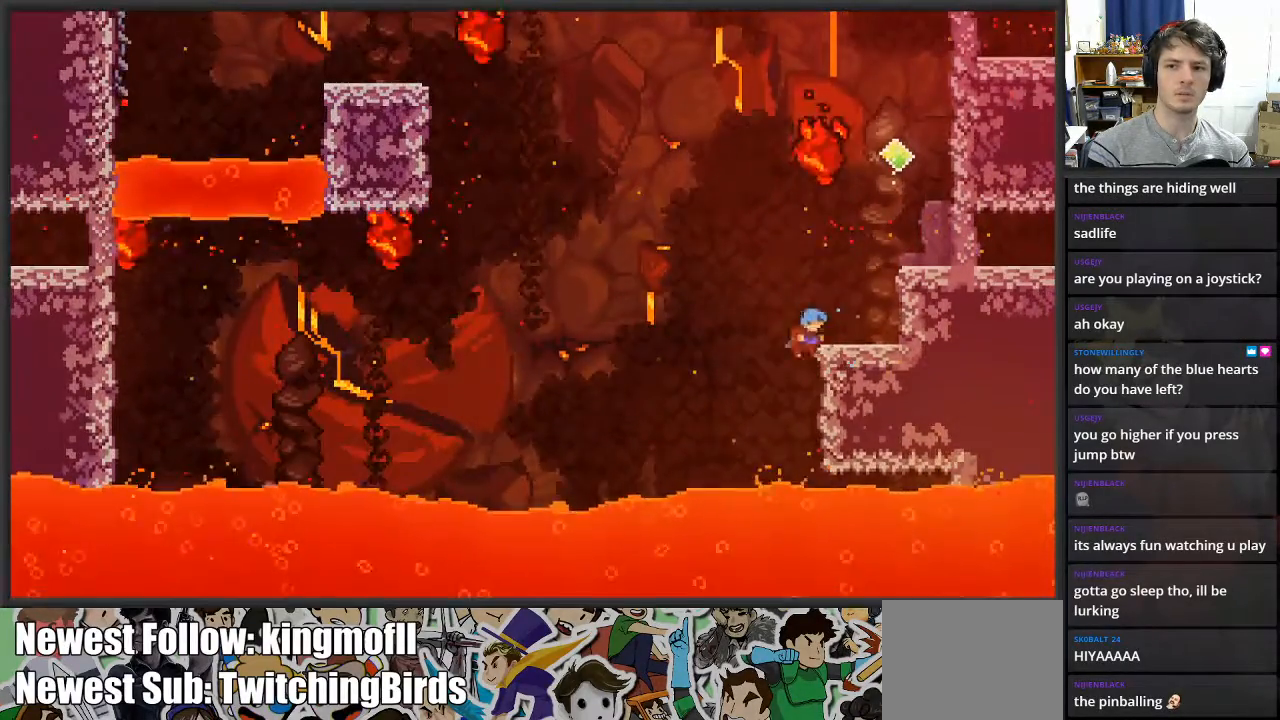
{"buttons": ["L2"], "left_stick": "up-right", "right_stick": "center", "events": [[317, "L2", "down"], [483, "A", "up"]]}
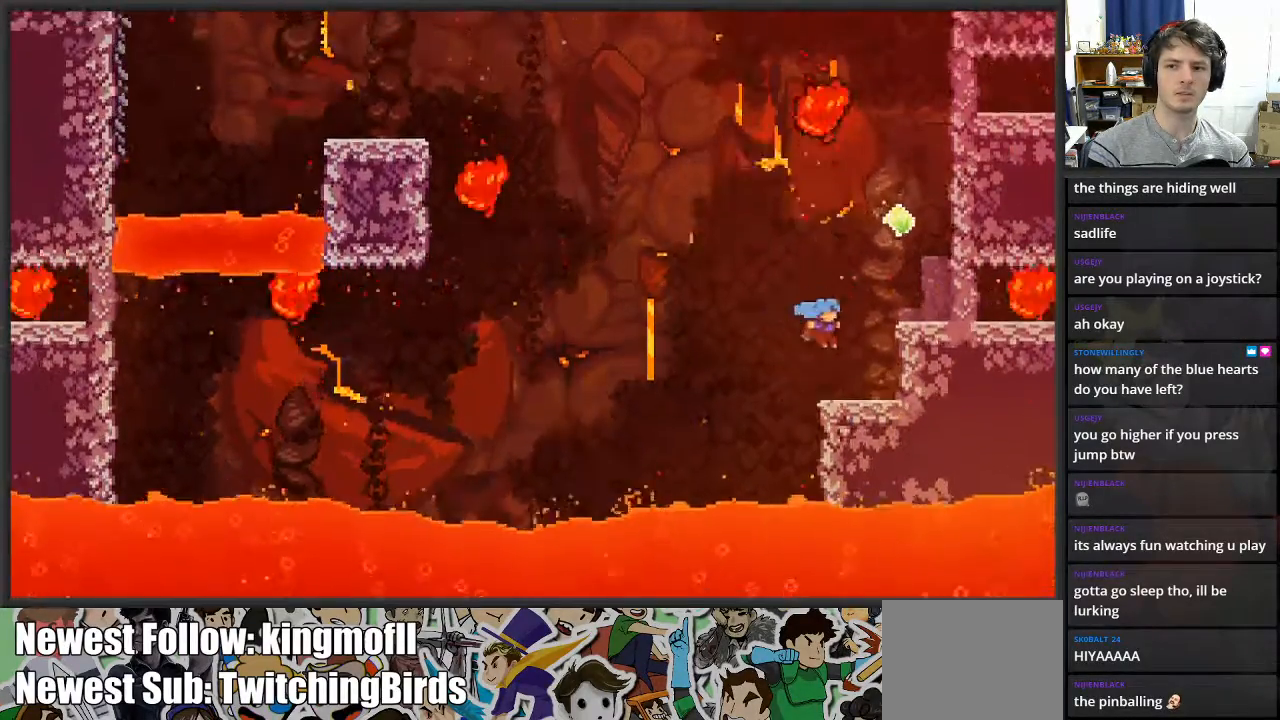
{"buttons": [], "left_stick": "center", "right_stick": "center", "events": [[117, "left_stick", "up"], [300, "left_stick", "center"], [367, "L2", "up"]]}
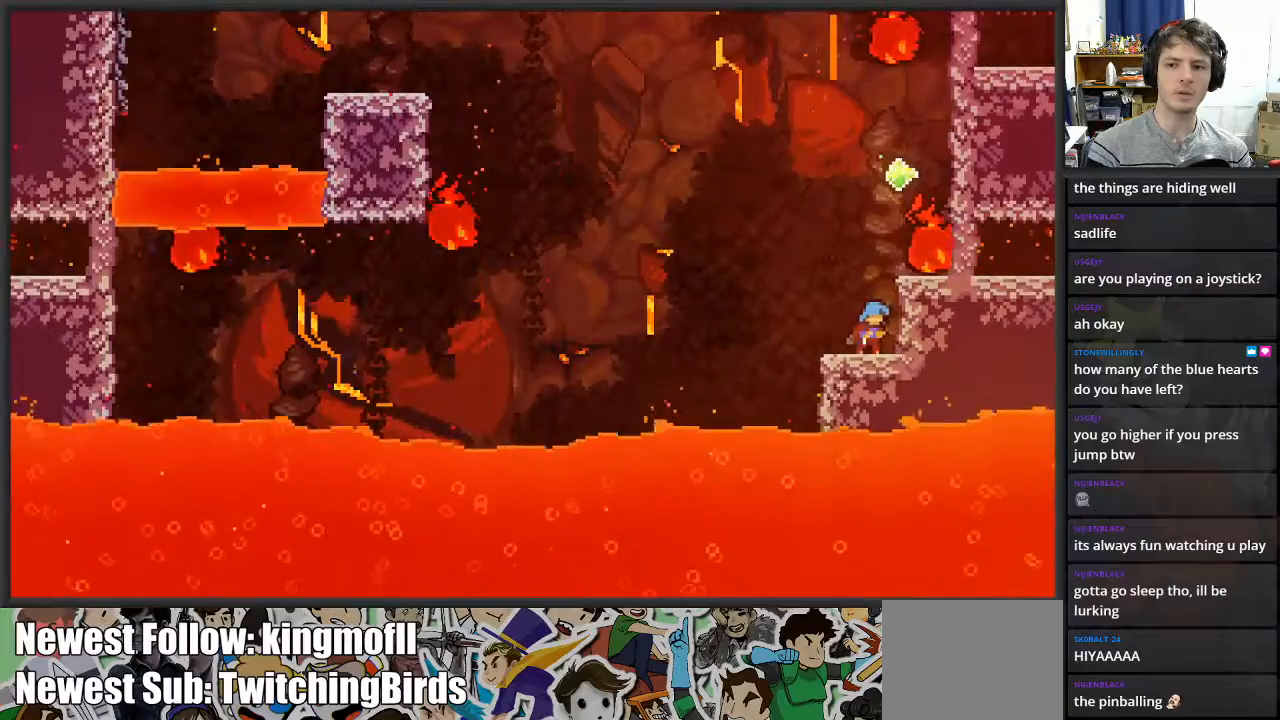
{"buttons": ["A"], "left_stick": "right", "right_stick": "center", "events": [[450, "A", "down"], [483, "left_stick", "right"]]}
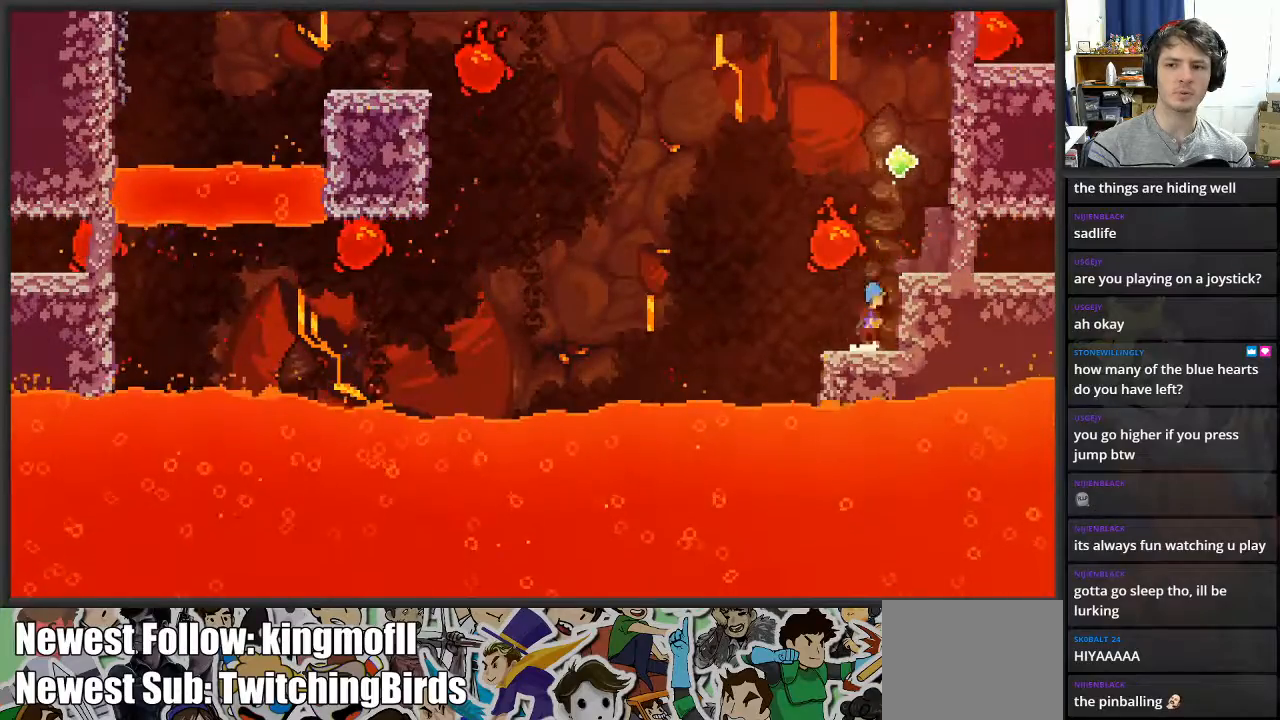
{"buttons": ["A"], "left_stick": "right", "right_stick": "center", "events": [[200, "A", "up"], [250, "left_stick", "center"], [450, "A", "down"], [483, "left_stick", "right"]]}
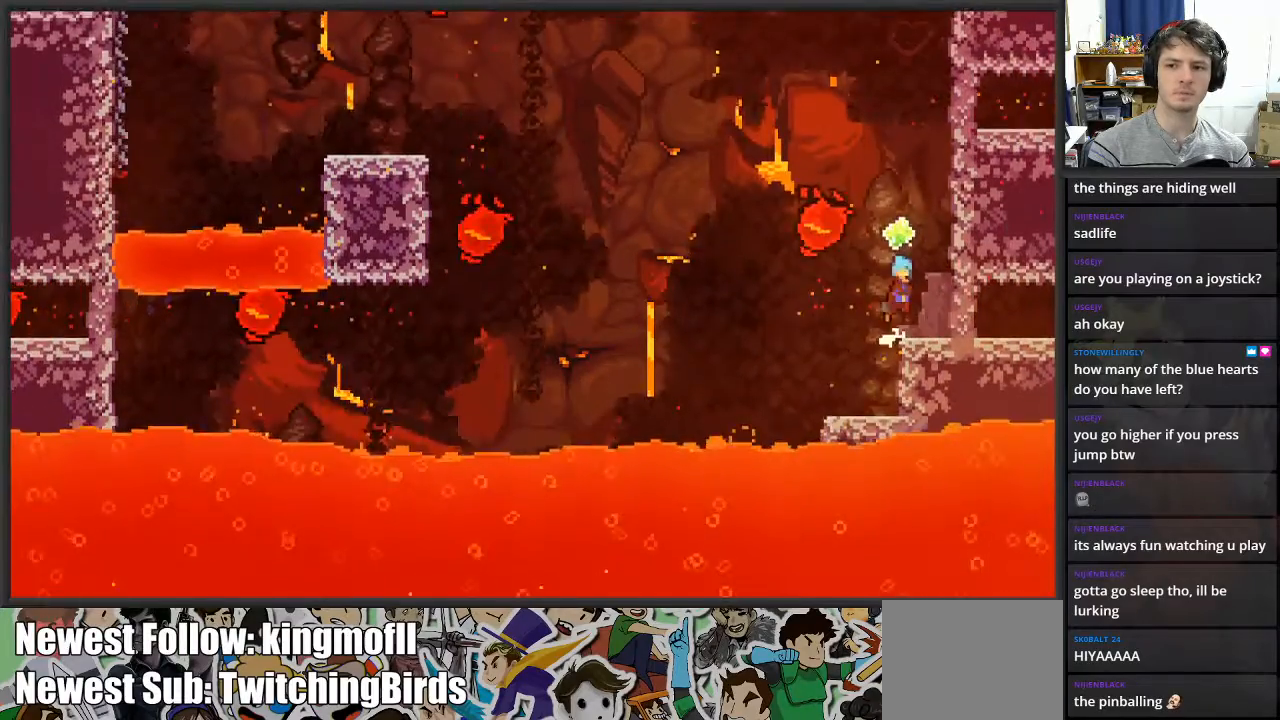
{"buttons": ["L2"], "left_stick": "up", "right_stick": "center", "events": [[67, "L2", "down"], [117, "left_stick", "up"], [250, "left_stick", "up-right"], [383, "A", "up"], [483, "left_stick", "up"]]}
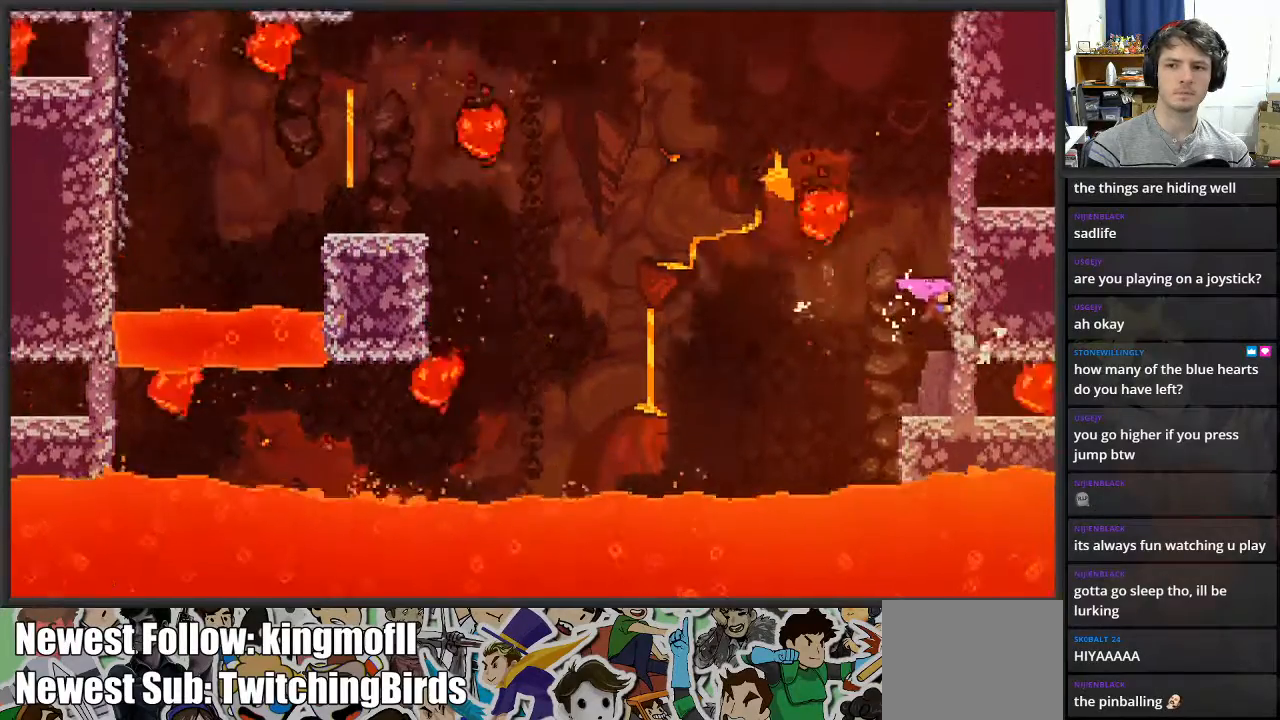
{"buttons": ["L2"], "left_stick": "up", "right_stick": "center", "events": []}
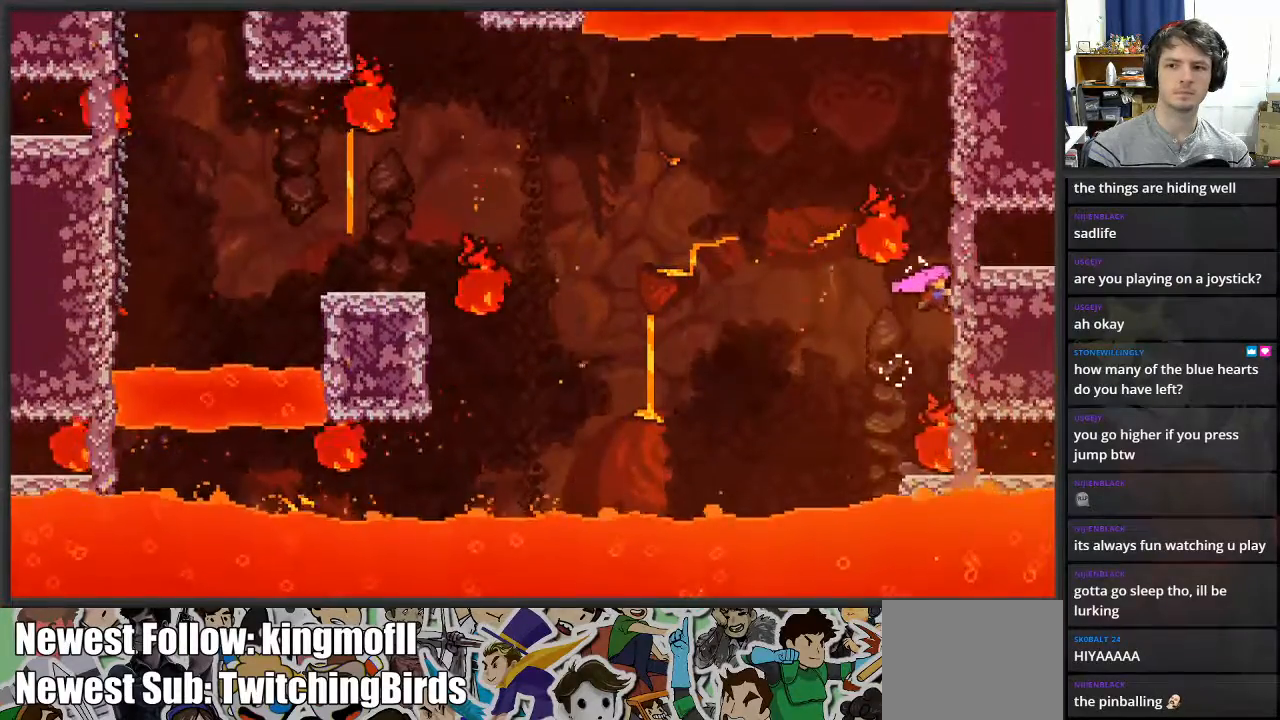
{"buttons": ["L2"], "left_stick": "up", "right_stick": "center", "events": [[67, "left_stick", "down"], [333, "left_stick", "up"]]}
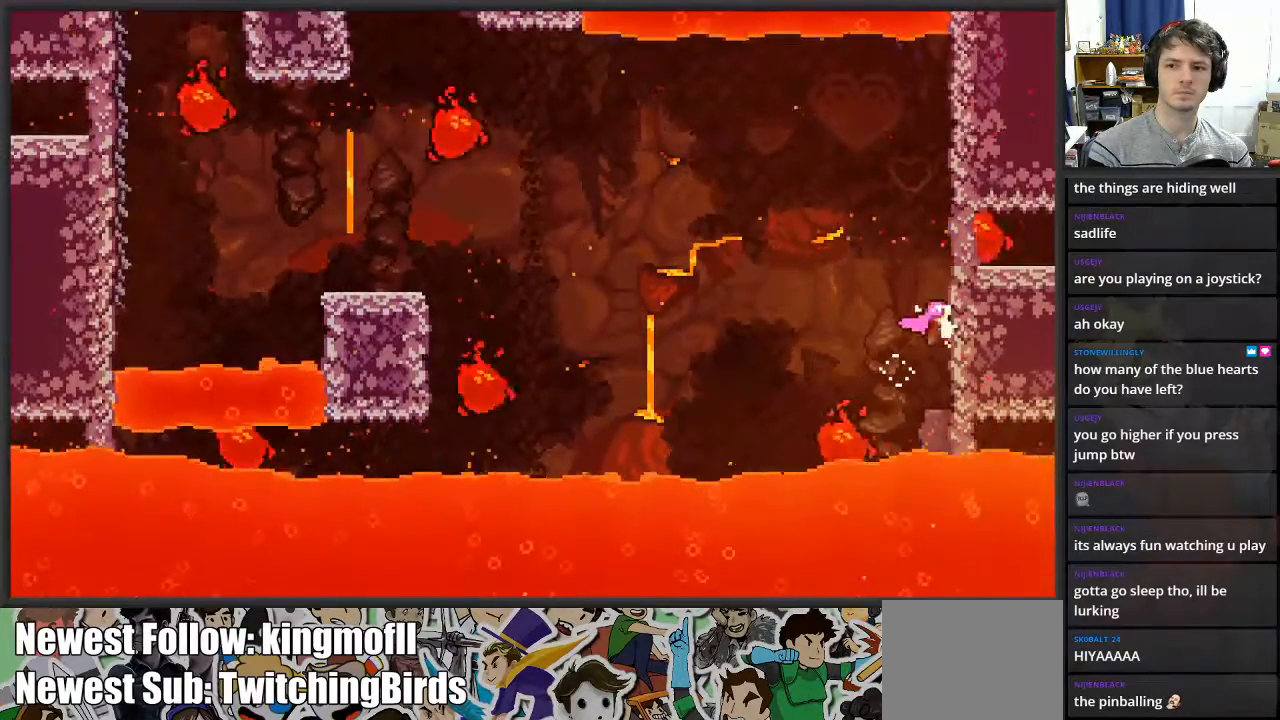
{"buttons": ["L2"], "left_stick": "up", "right_stick": "center", "events": []}
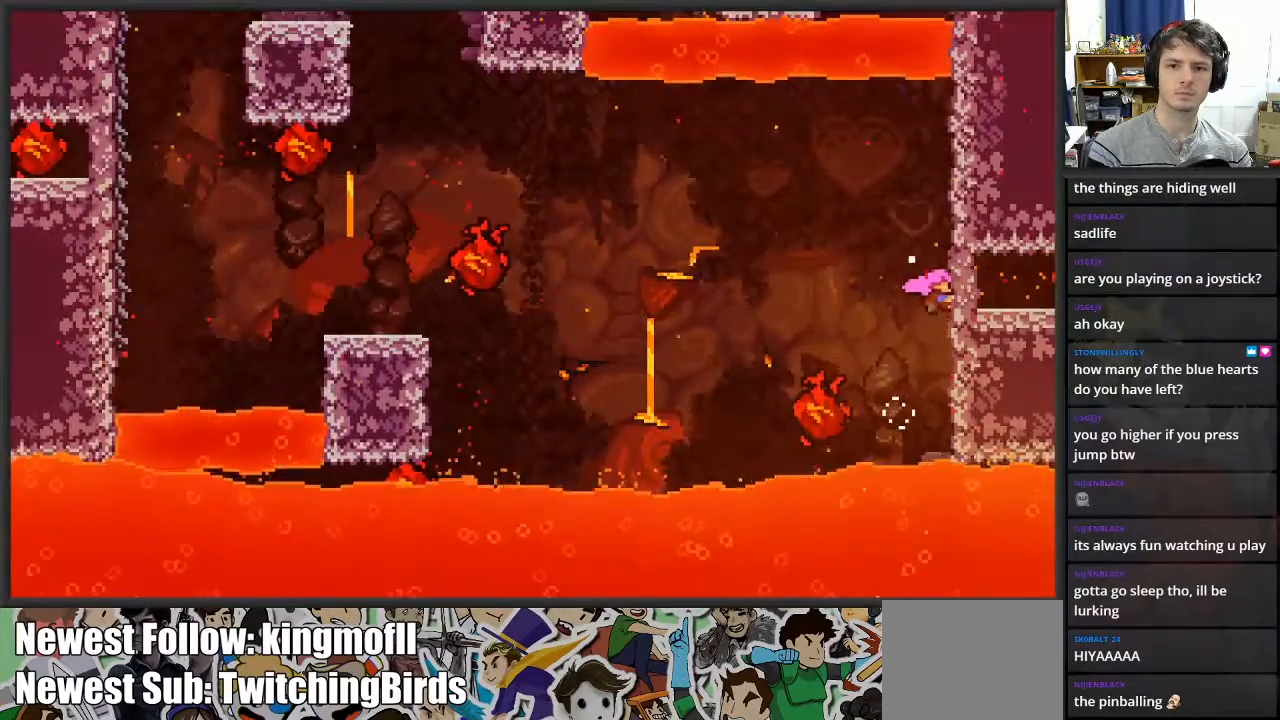
{"buttons": ["A", "L2"], "left_stick": "left", "right_stick": "center", "events": [[50, "A", "down"], [117, "left_stick", "left"]]}
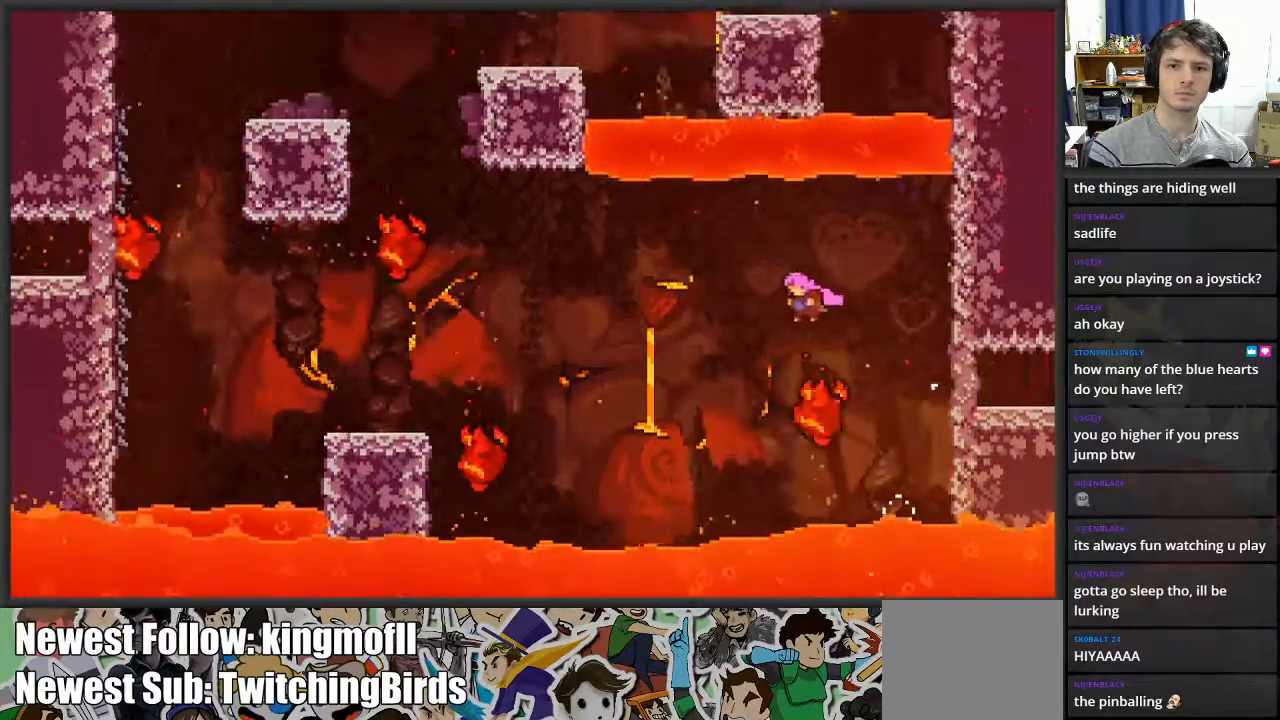
{"buttons": ["L2"], "left_stick": "up-left", "right_stick": "center", "events": [[67, "left_stick", "up-left"], [83, "A", "up"], [217, "X", "down"], [483, "X", "up"]]}
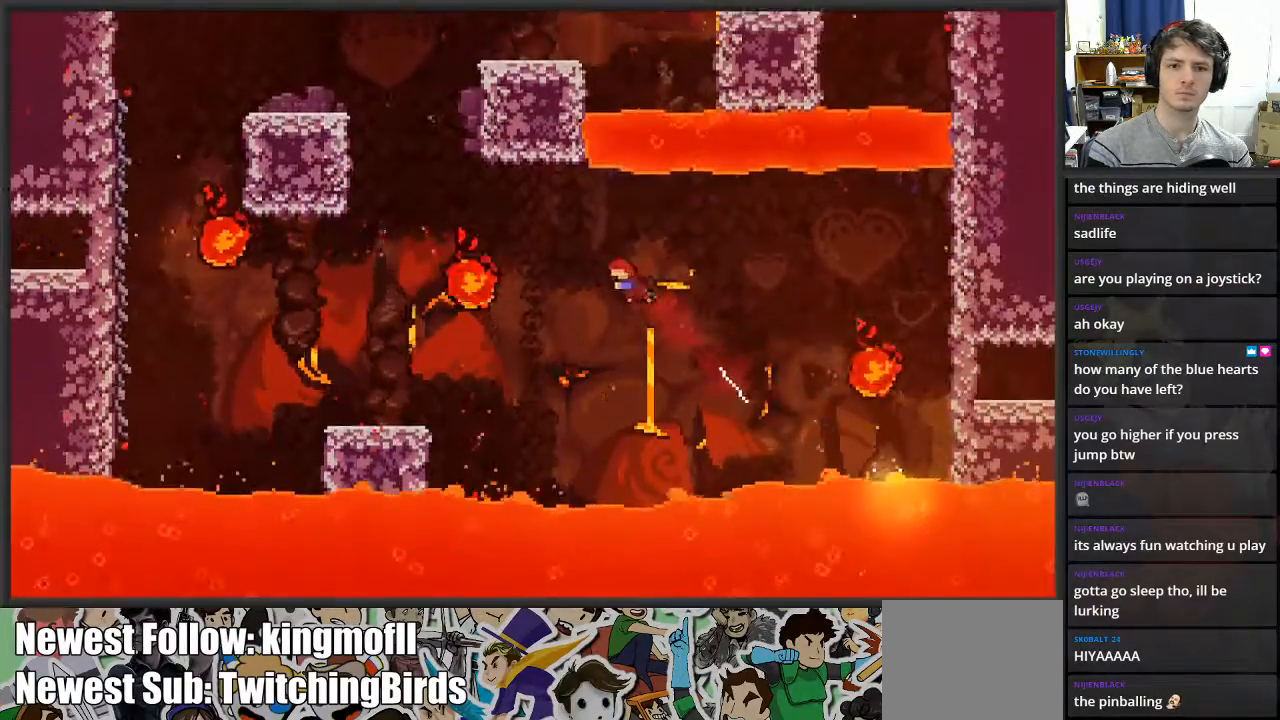
{"buttons": ["L2"], "left_stick": "up-left", "right_stick": "center", "events": [[233, "X", "down"], [400, "X", "up"]]}